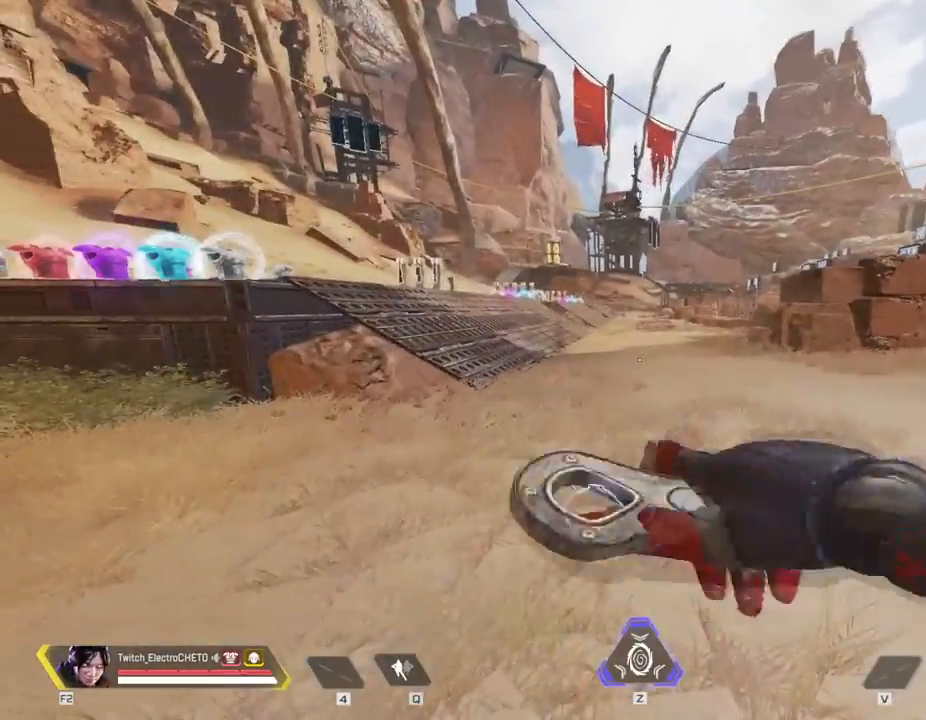
Gameplay with keyboard and mouse; each line is a JSON object with the keys and mouse buttons held at the frame after it. "events" lists presses ("down") and releases ("up") of "1", "2", "3", "4", "5", "a", "alt", "c", "caps_lock", "ctrl", "d", "e", "f", "g", "q", "r", "s", "shift", "space", "t", "tab", "v", "w", "x", "z", "mouse_left", "mouse_wheel" and "mouse_right" between this image and that frame as [ms after this image, input, new state], when the widget could be followed in between. "mouse_left", "mouse_wheel", "mouse_right" = the "left", "wheel", "right" buttons of the "mouse" list. No other keys are recorded. "wheel" means that the mouse wheel is clicked or scrolled. Not read: mouse_move.
{"keys": [], "mouse": [], "events": []}
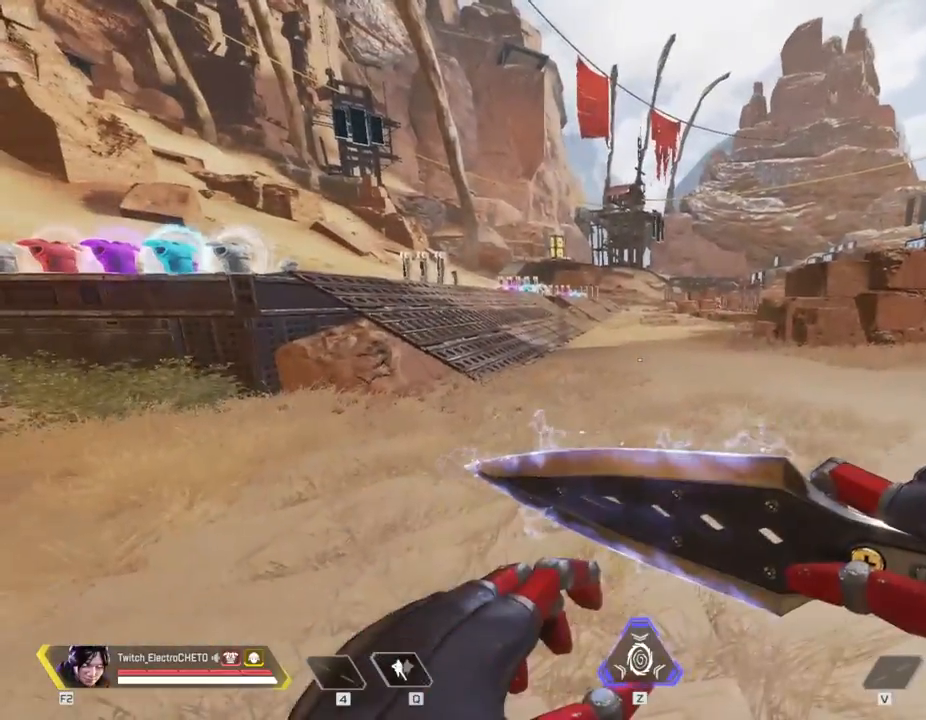
{"keys": [], "mouse": [], "events": []}
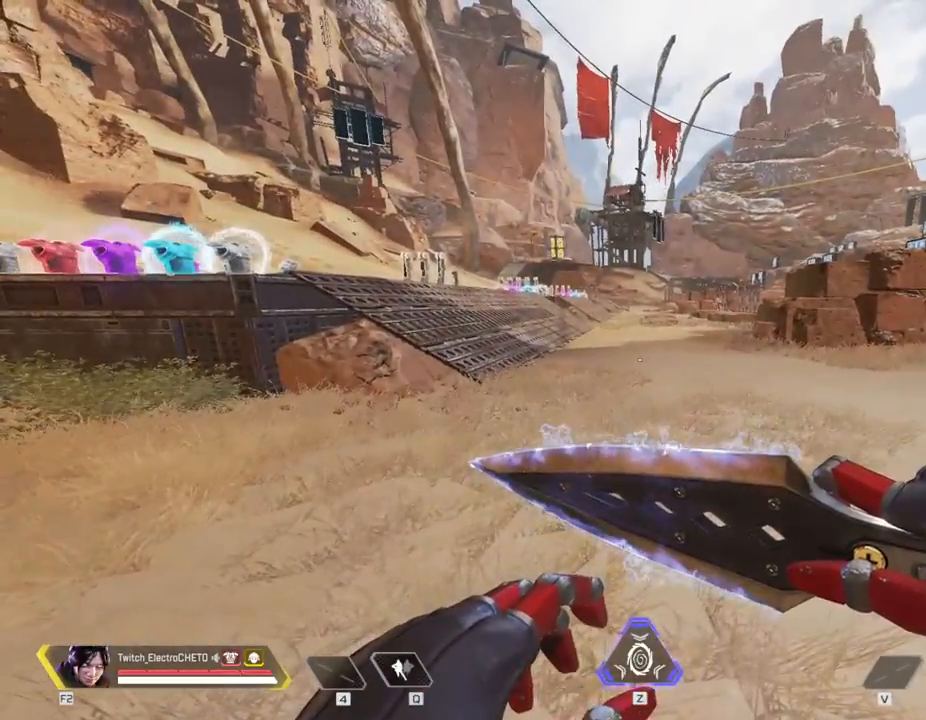
{"keys": [], "mouse": [], "events": []}
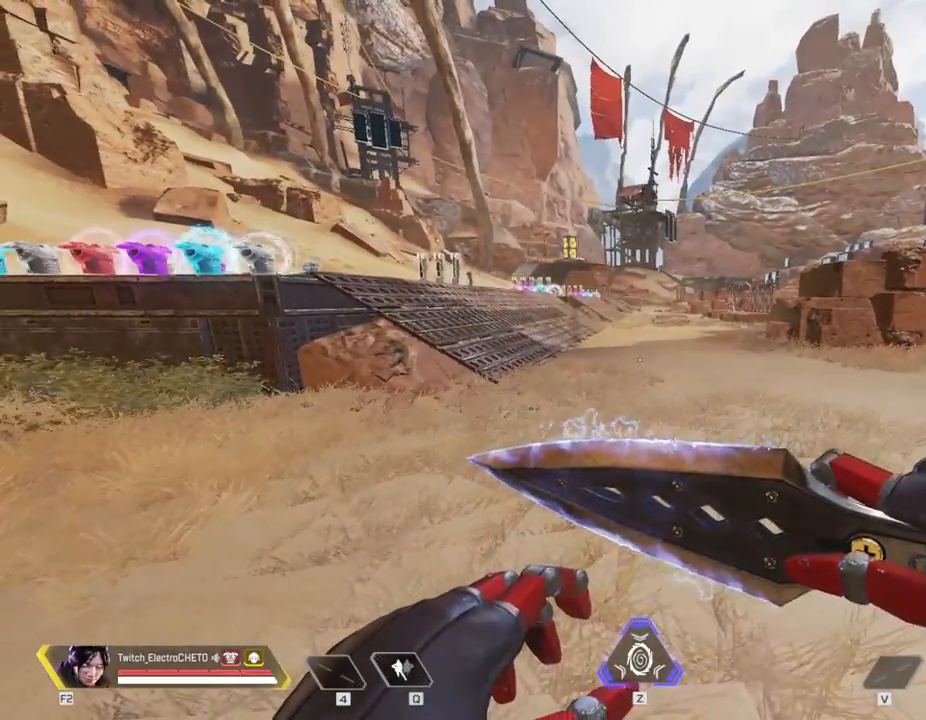
{"keys": [], "mouse": [], "events": []}
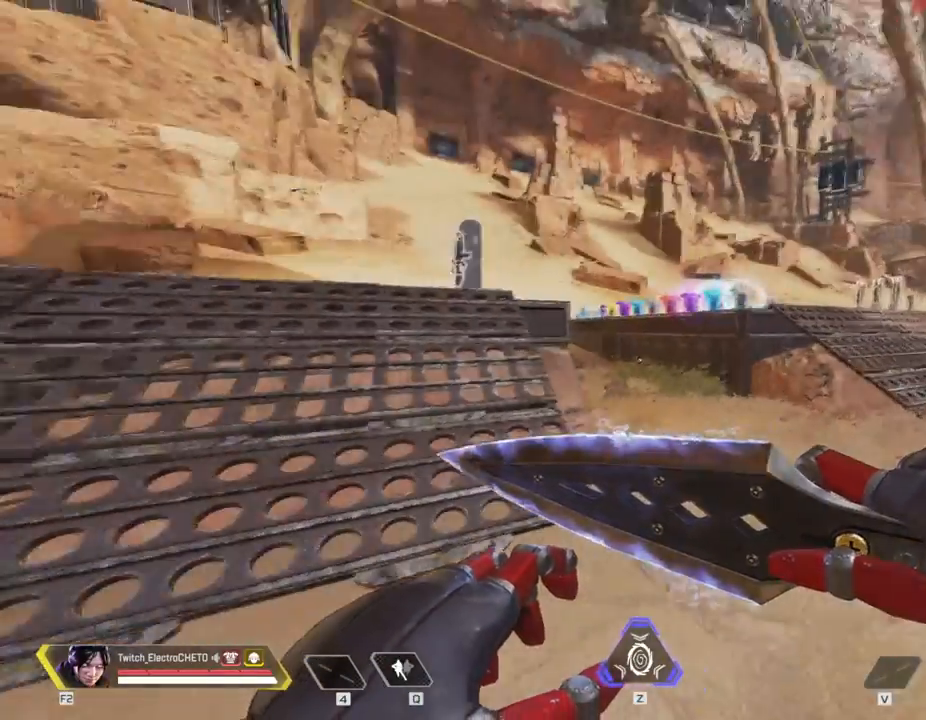
{"keys": [], "mouse": [], "events": []}
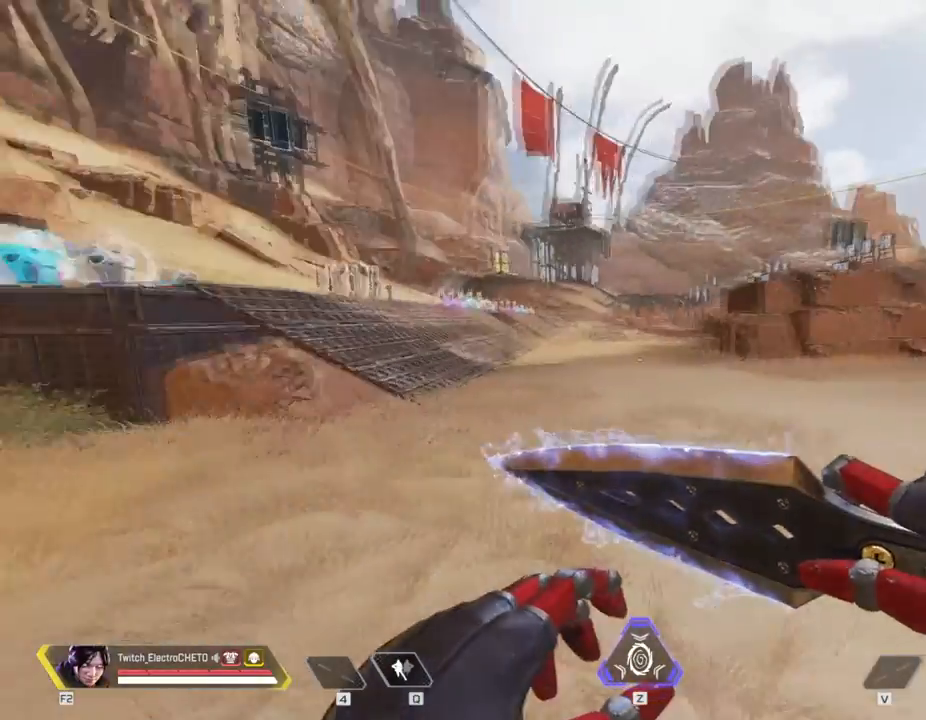
{"keys": ["w"], "mouse": [], "events": [[284, "w", "down"]]}
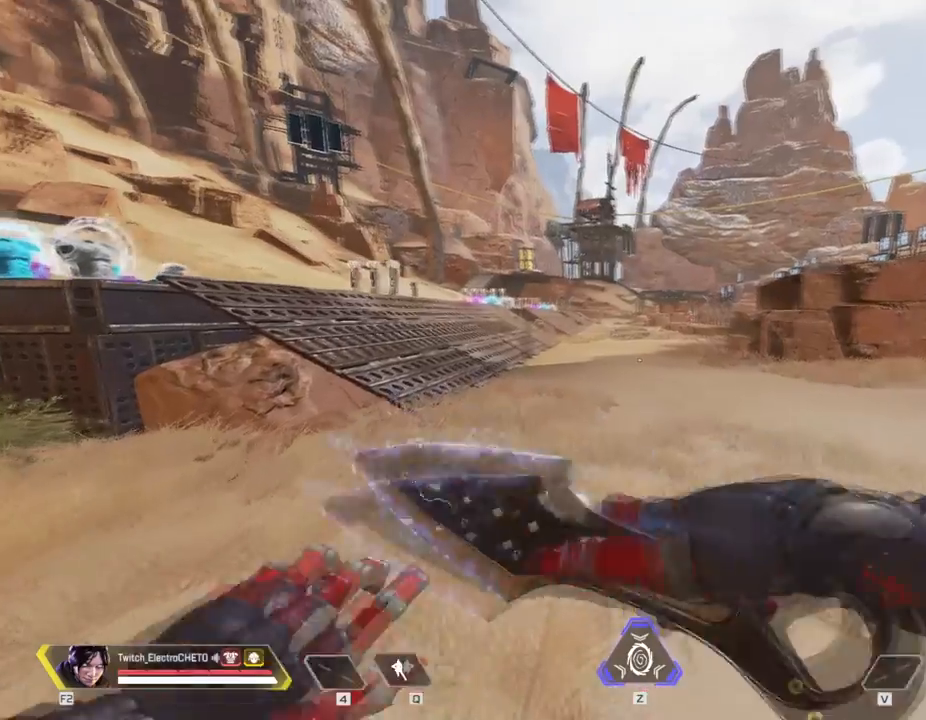
{"keys": [], "mouse": [], "events": [[117, "w", "up"]]}
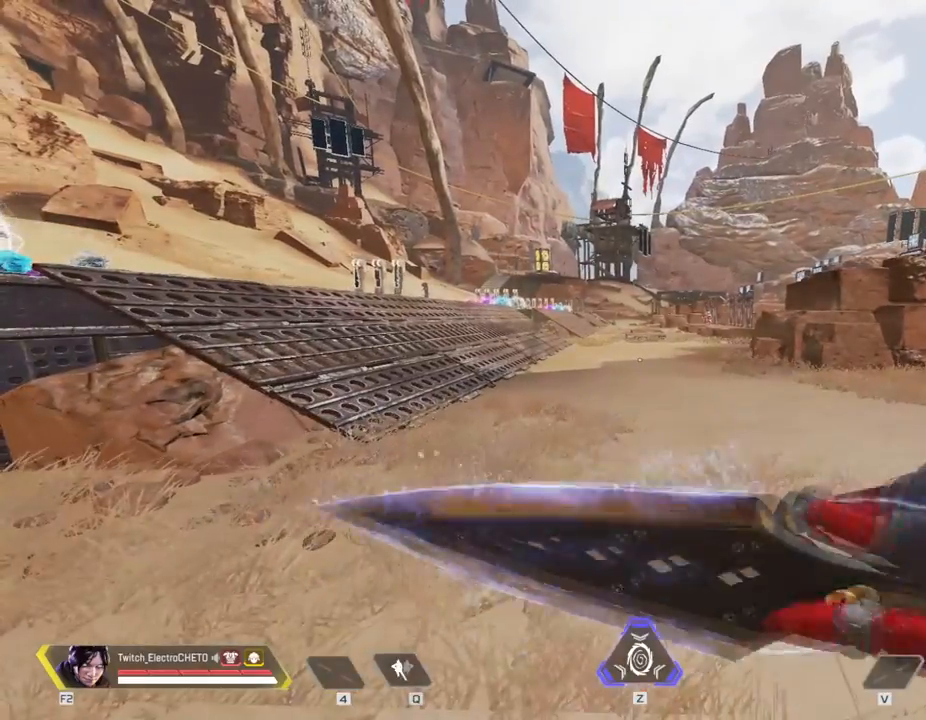
{"keys": [], "mouse": [], "events": []}
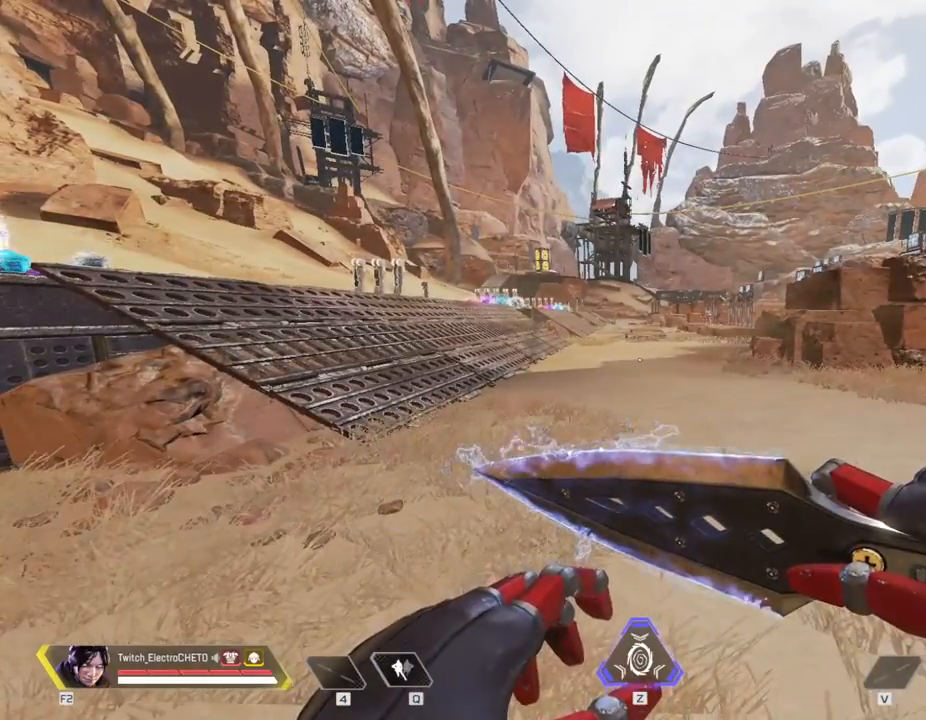
{"keys": [], "mouse": [], "events": [[67, "a", "down"], [301, "a", "up"]]}
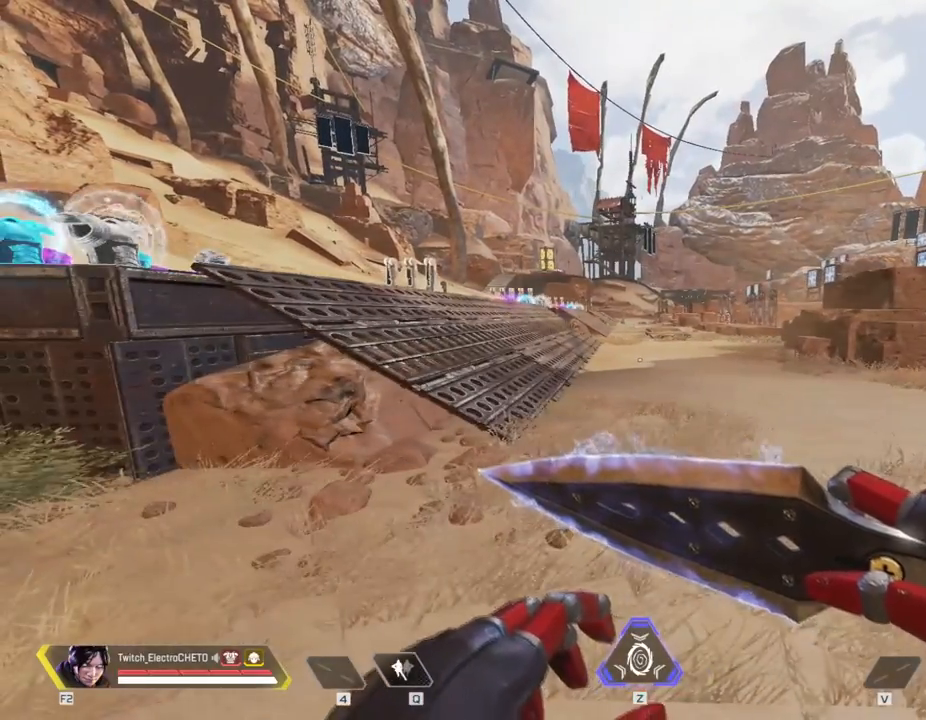
{"keys": [], "mouse": [], "events": []}
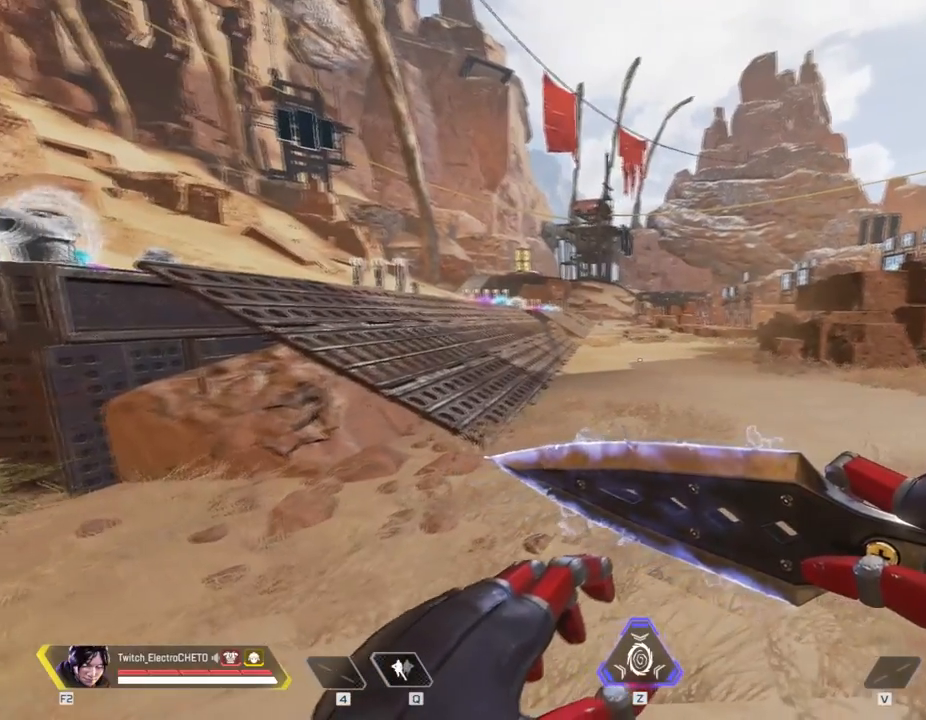
{"keys": ["a"], "mouse": [], "events": [[467, "a", "down"]]}
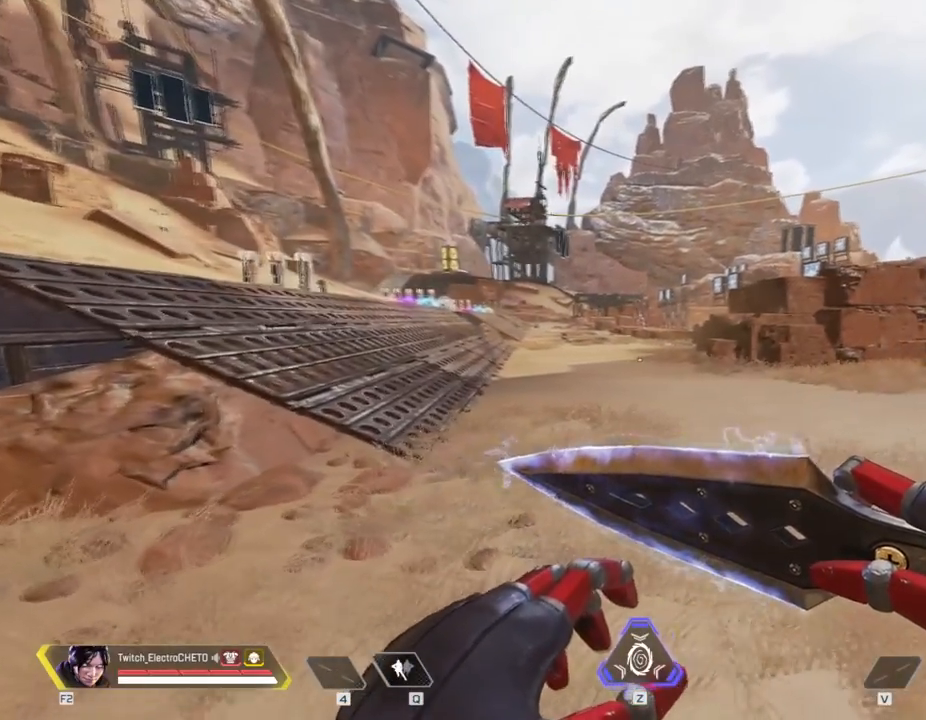
{"keys": [], "mouse": [], "events": [[200, "a", "up"], [333, "a", "down"], [484, "a", "up"]]}
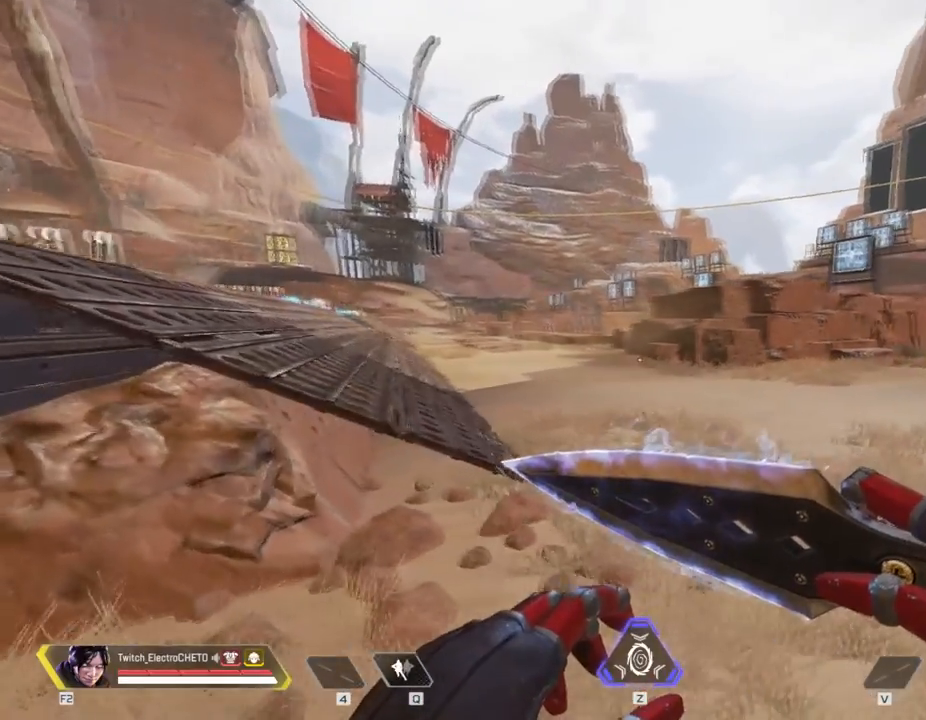
{"keys": ["a"], "mouse": [], "events": [[67, "a", "down"], [267, "a", "up"], [501, "a", "down"]]}
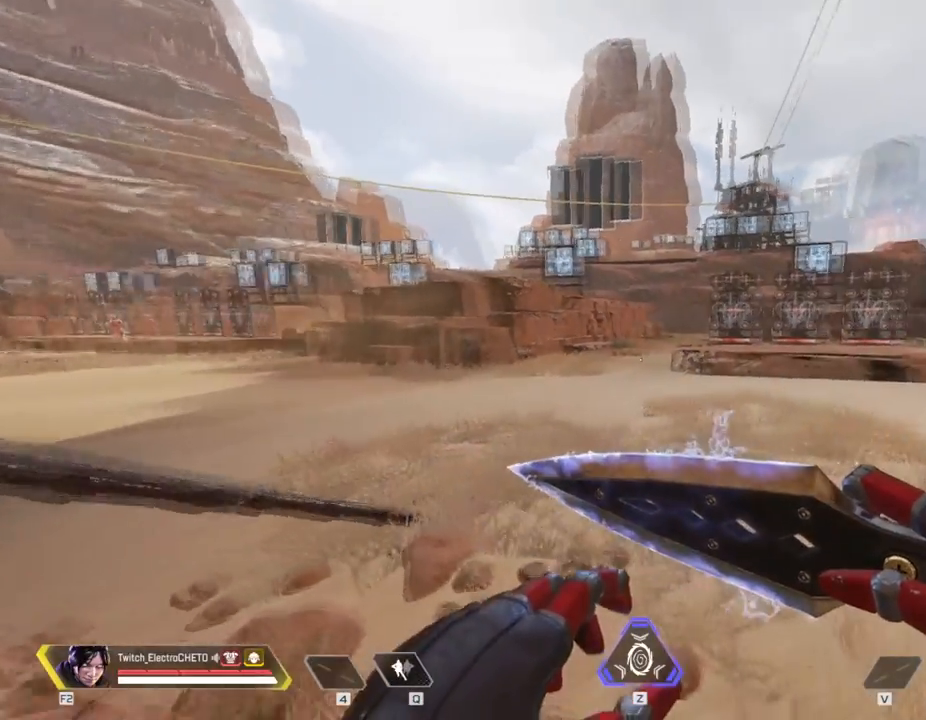
{"keys": [], "mouse": [], "events": [[100, "a", "up"]]}
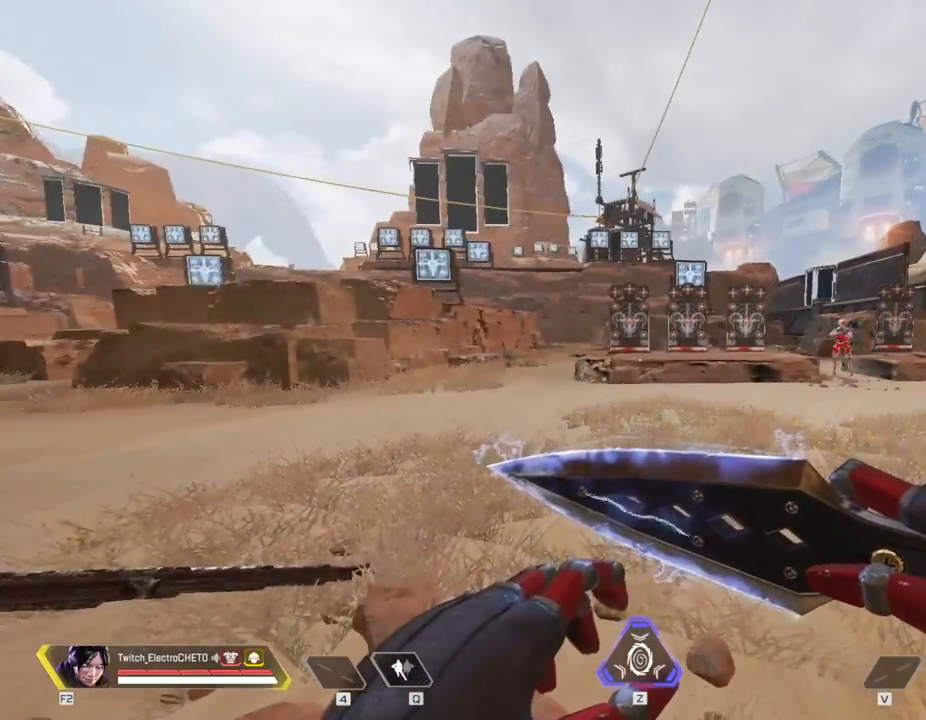
{"keys": [], "mouse": [], "events": []}
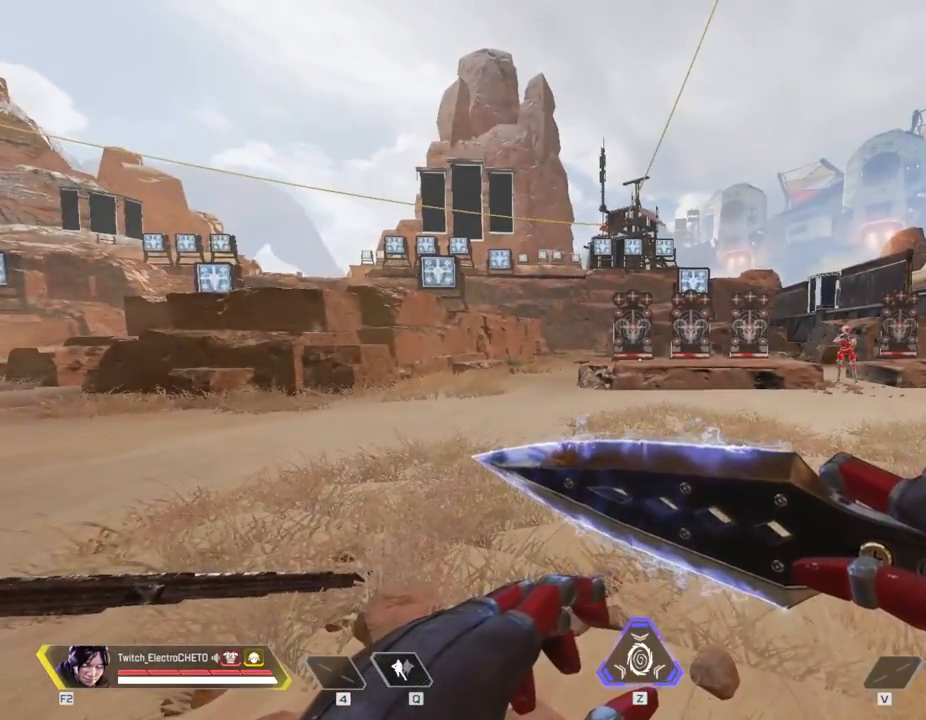
{"keys": [], "mouse": [], "events": []}
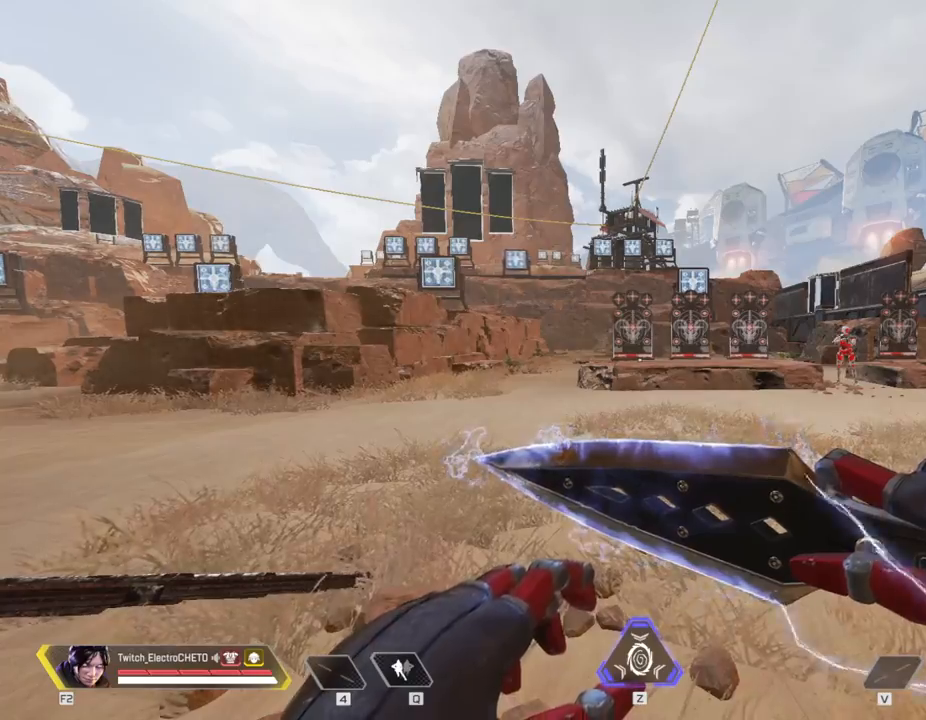
{"keys": [], "mouse": [], "events": []}
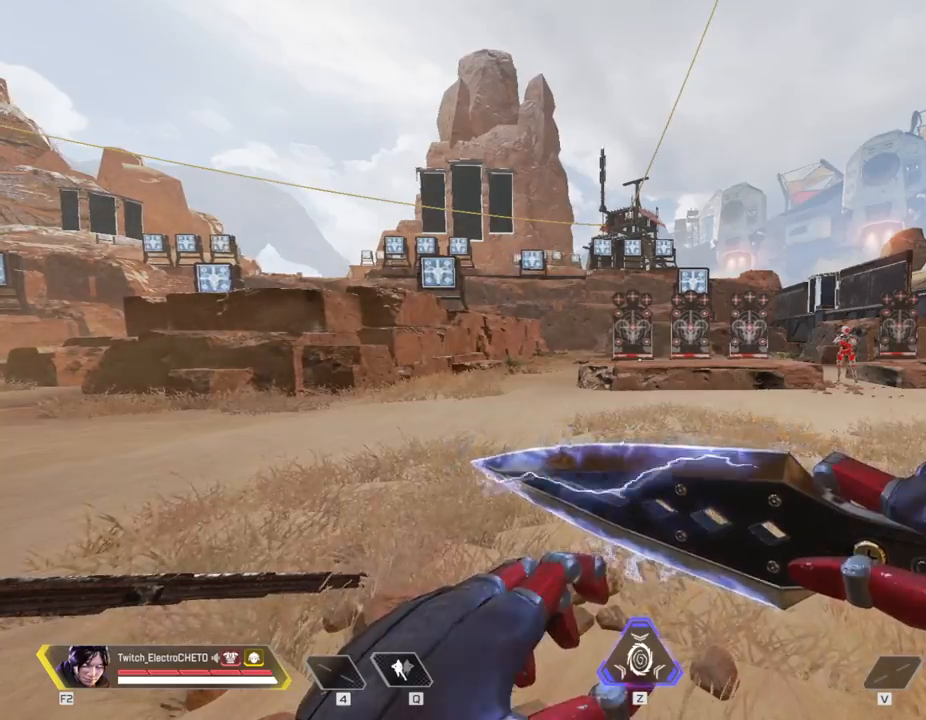
{"keys": [], "mouse": [], "events": [[150, "s", "down"], [350, "s", "up"]]}
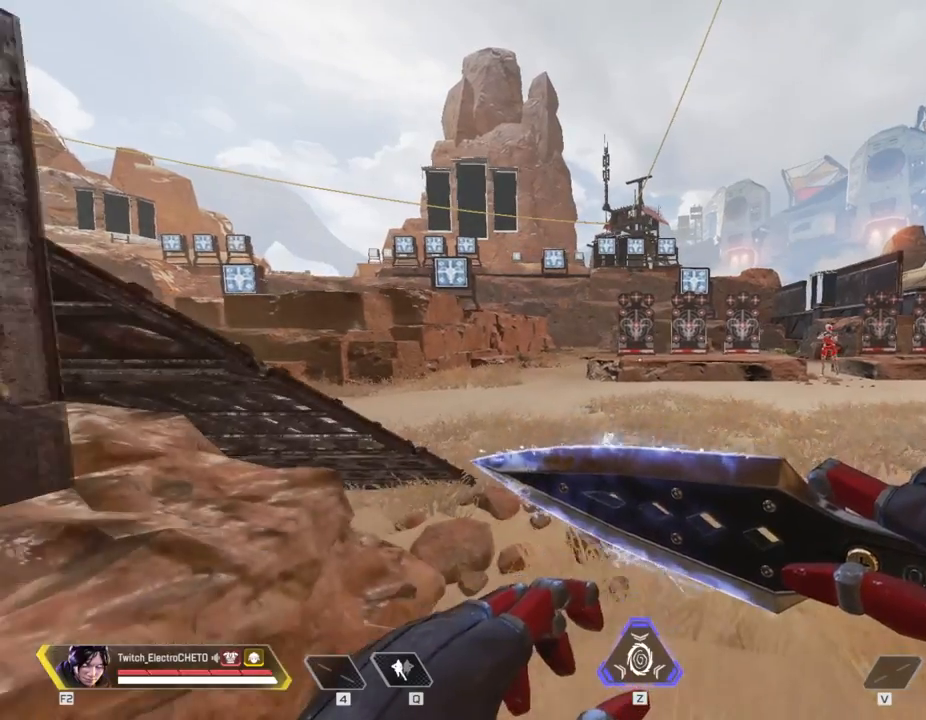
{"keys": ["s"], "mouse": [], "events": [[117, "s", "down"], [317, "s", "up"], [451, "s", "down"]]}
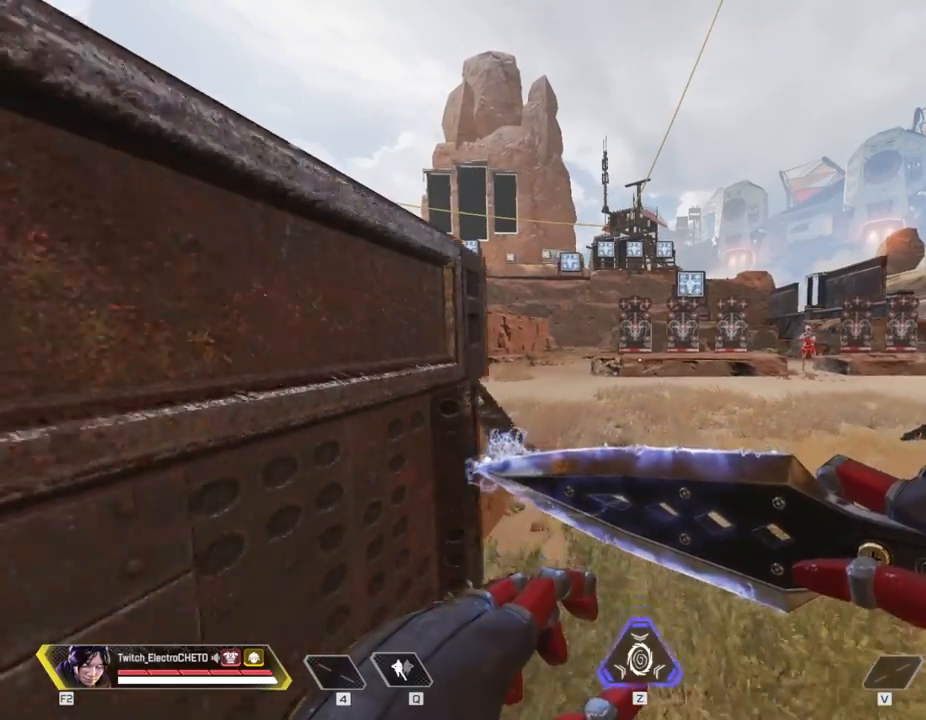
{"keys": [], "mouse": [], "events": [[83, "s", "up"], [233, "s", "down"], [367, "s", "up"]]}
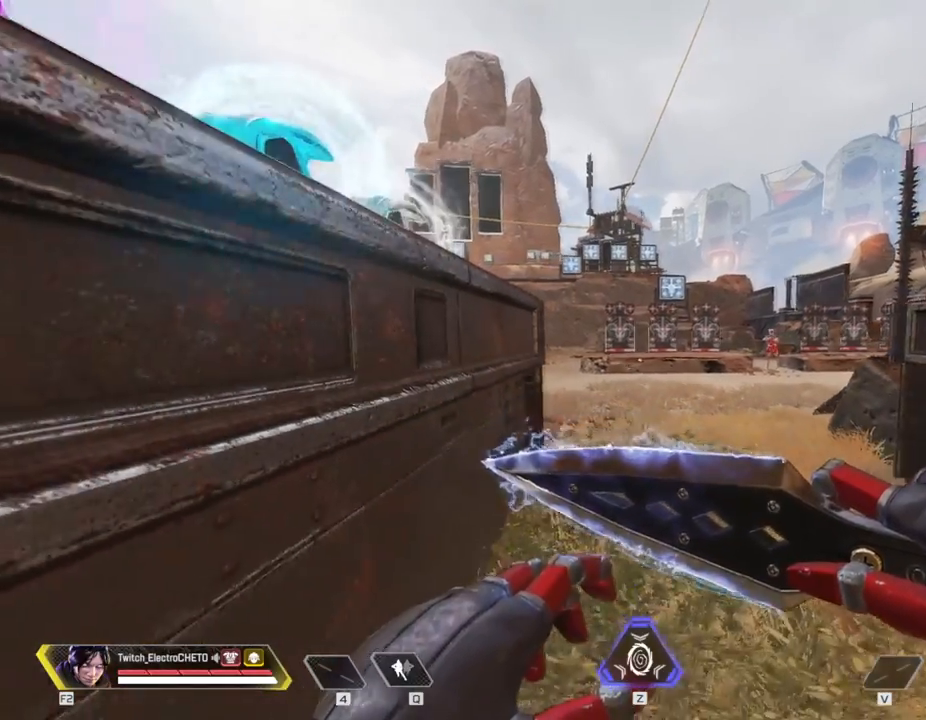
{"keys": [], "mouse": [], "events": []}
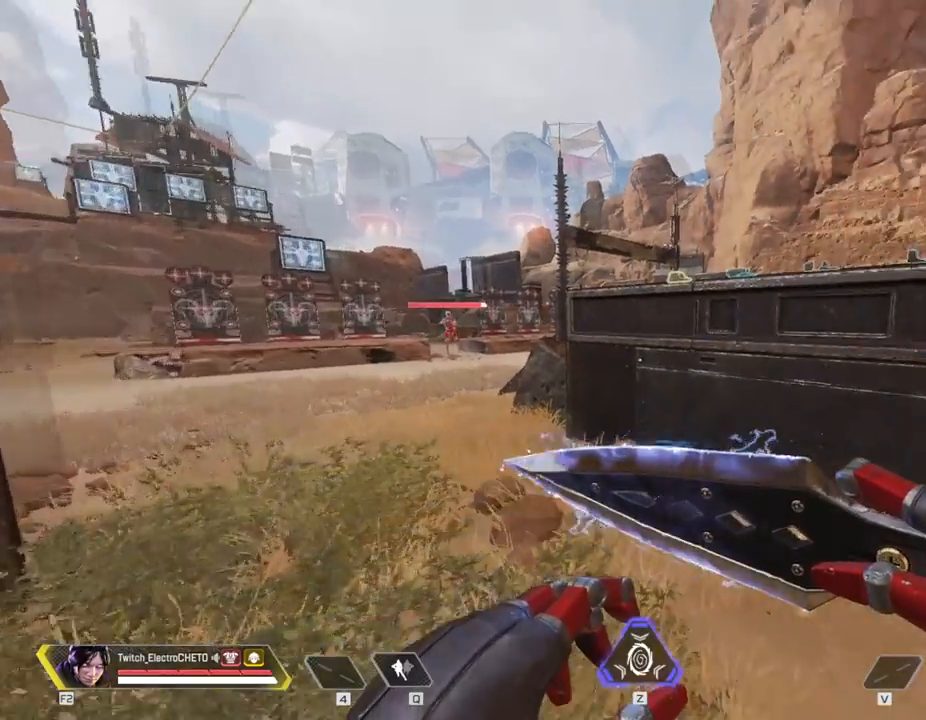
{"keys": [], "mouse": [], "events": []}
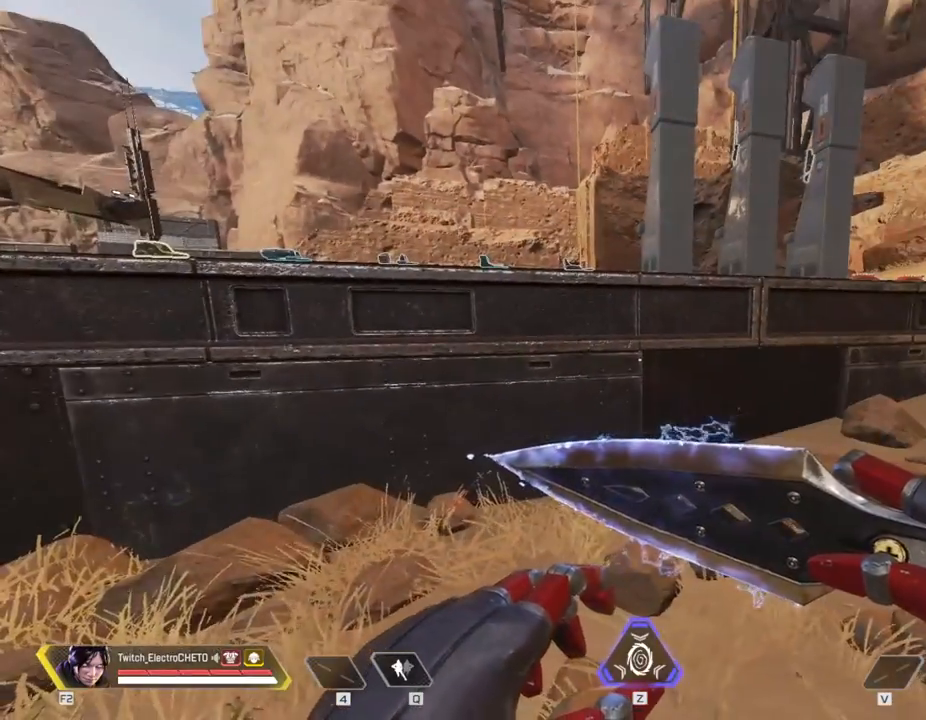
{"keys": ["d"], "mouse": [], "events": [[317, "d", "down"]]}
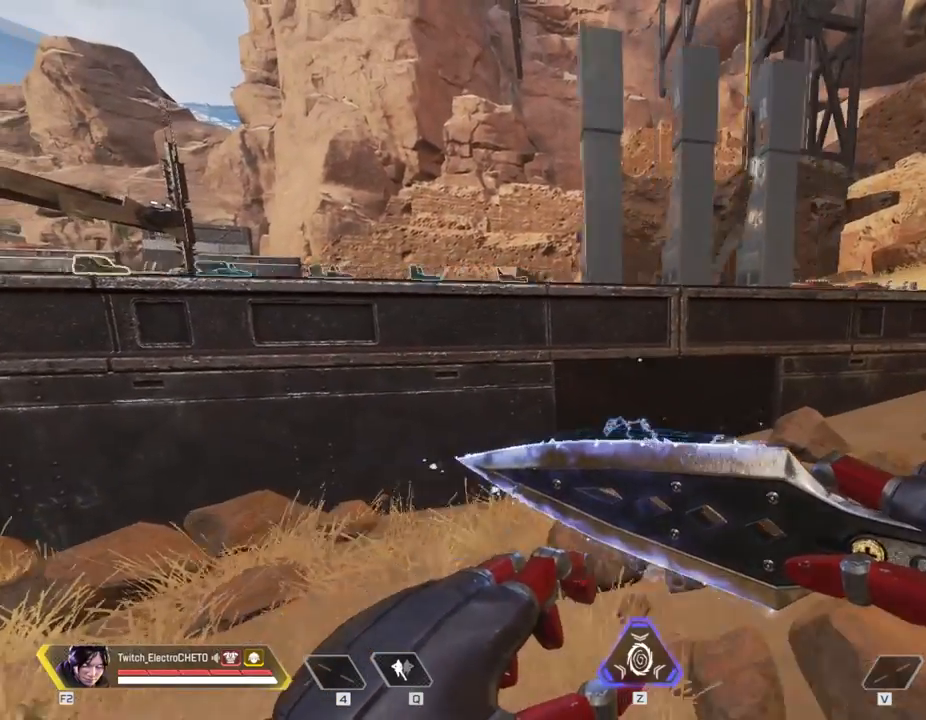
{"keys": [], "mouse": [], "events": [[16, "d", "up"], [150, "d", "down"], [434, "d", "up"]]}
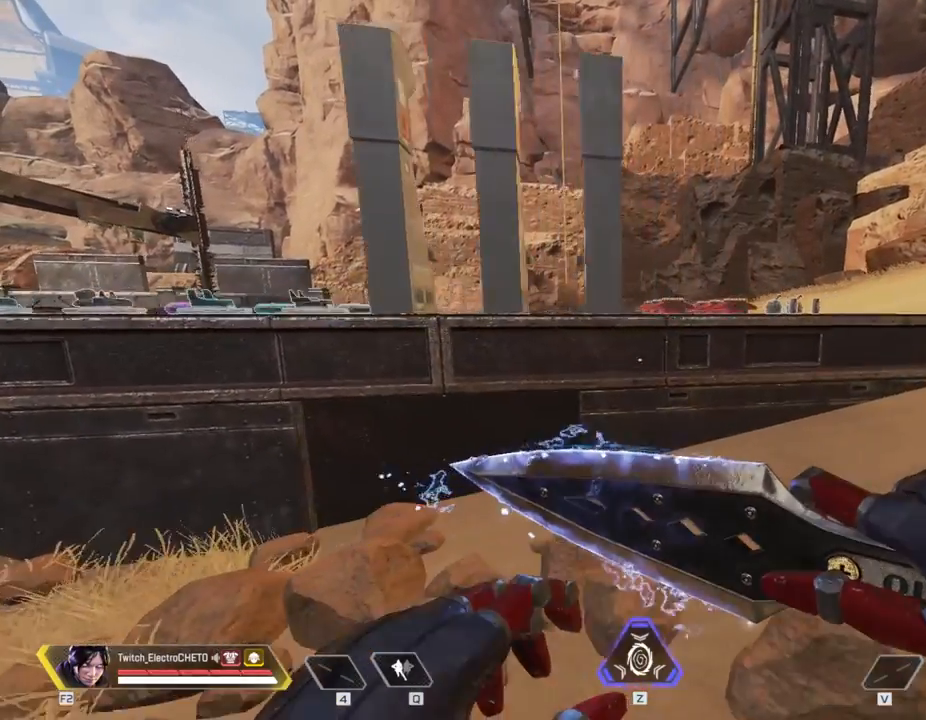
{"keys": [], "mouse": [], "events": [[267, "d", "down"], [351, "d", "up"]]}
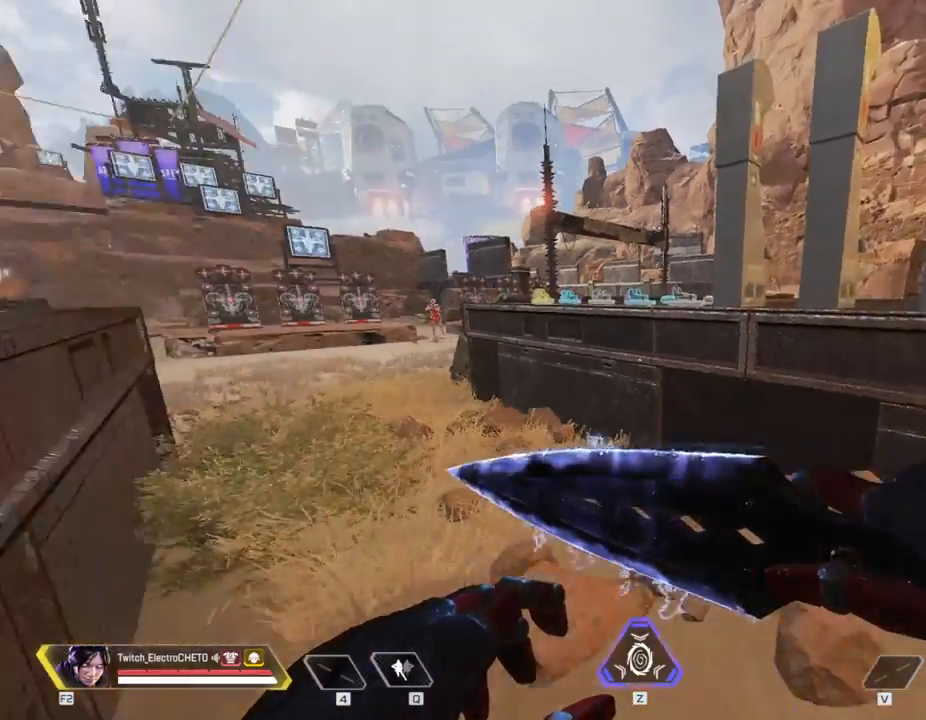
{"keys": ["w"], "mouse": [], "events": [[50, "w", "down"]]}
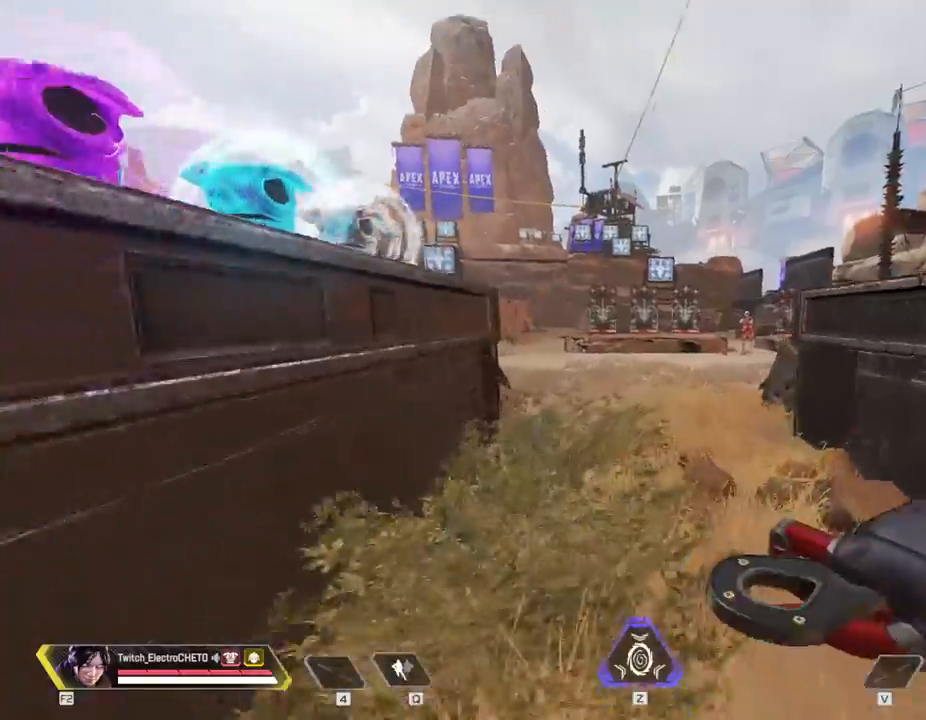
{"keys": ["w"], "mouse": [], "events": []}
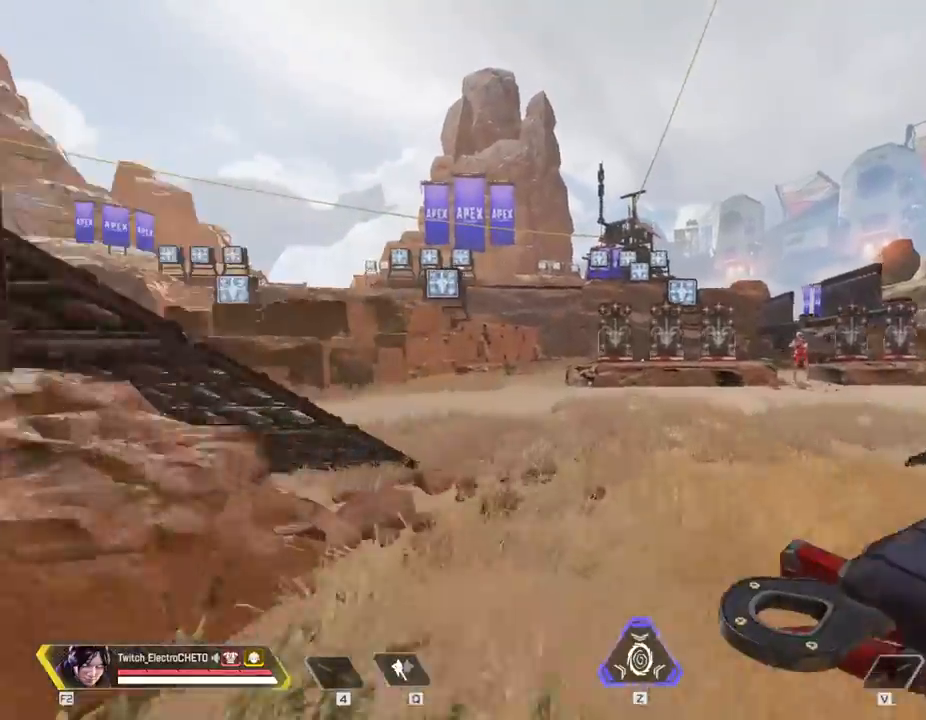
{"keys": ["d"], "mouse": [], "events": [[450, "d", "down"], [450, "w", "up"]]}
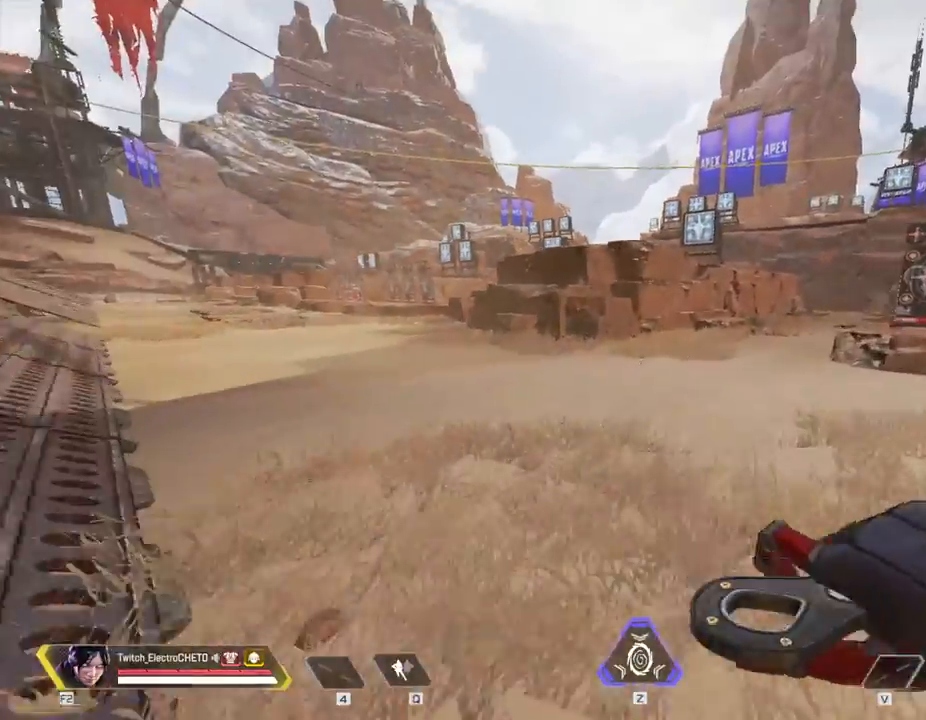
{"keys": ["a"], "mouse": [], "events": [[334, "d", "up"], [417, "a", "down"]]}
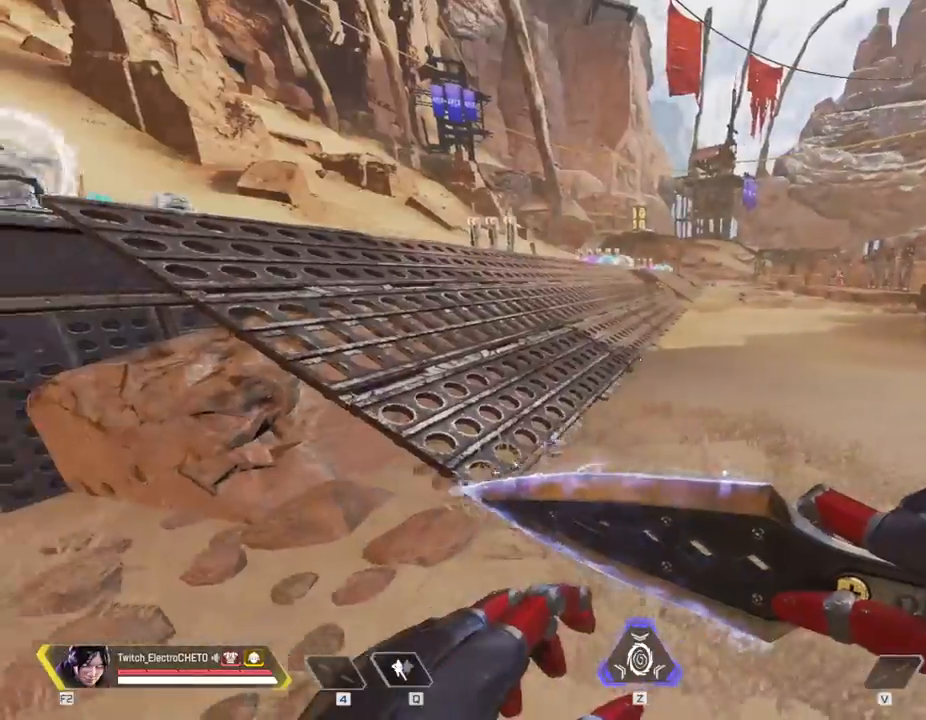
{"keys": ["d", "s"], "mouse": [], "events": [[133, "s", "down"], [250, "a", "up"], [434, "d", "down"]]}